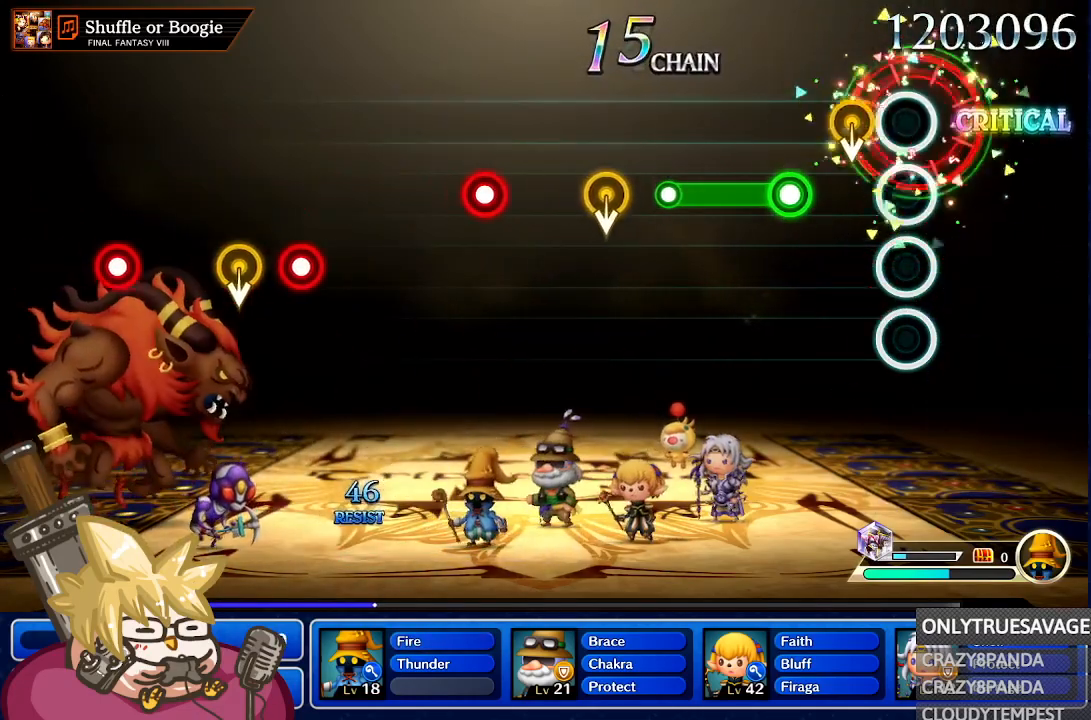
Gameplay with a controller (Nintendo layout); each line is a JSON object with the inputs held at the frame after it (dt_ms = milliseconds from this image to that frame). "events" lists button and stick changes between this image and that frame as [ms after this image, input, new state], when the widget could be followed in between. Not read: L3 R3 SELECT START.
{"dt_ms": 500, "buttons": ["A"], "left_stick": "center", "right_stick": "center"}
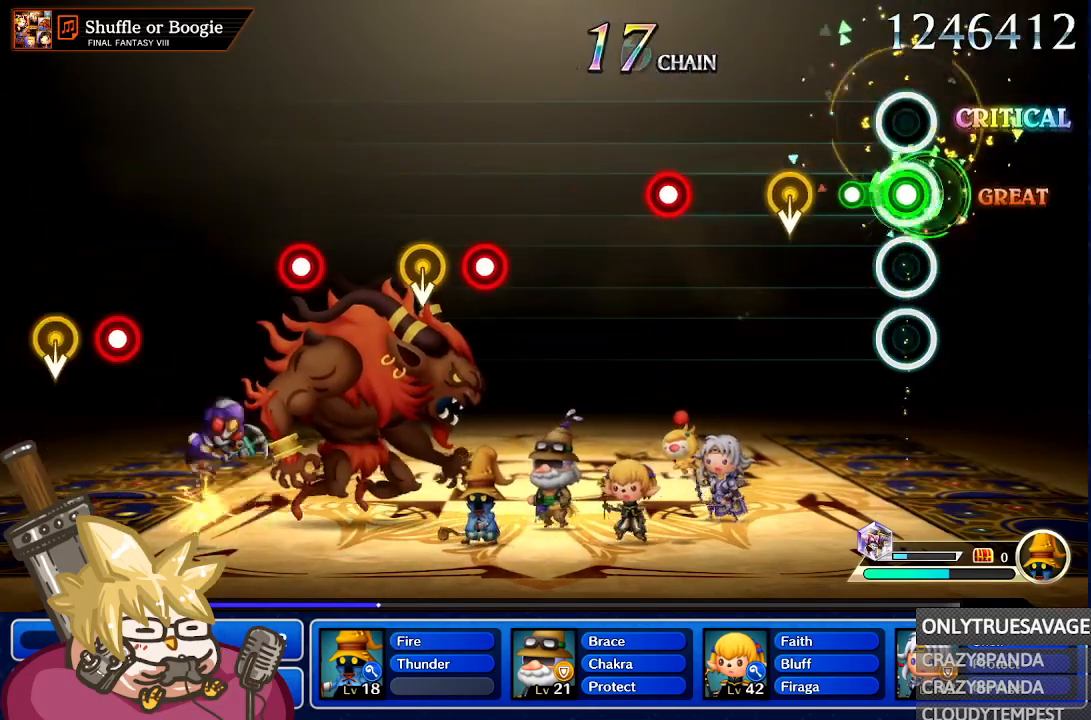
{"dt_ms": 500, "buttons": [], "left_stick": "center", "right_stick": "center", "events": [[200, "A", "up"]]}
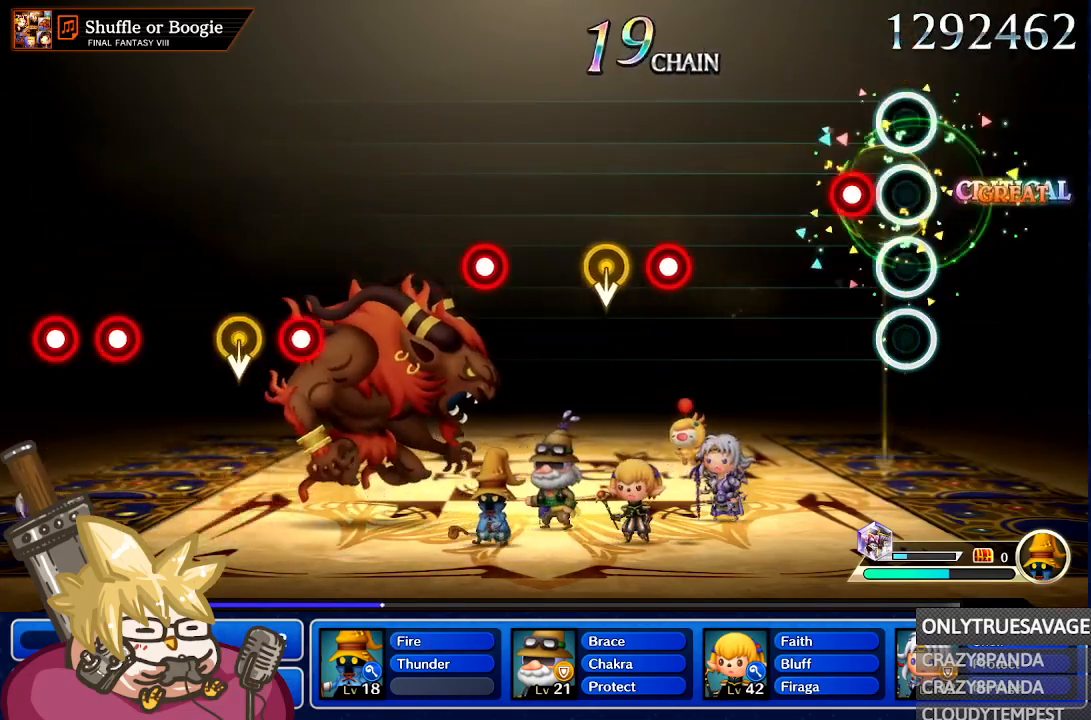
{"dt_ms": 500, "buttons": [], "left_stick": "center", "right_stick": "center", "events": [[183, "A", "down"], [317, "A", "up"]]}
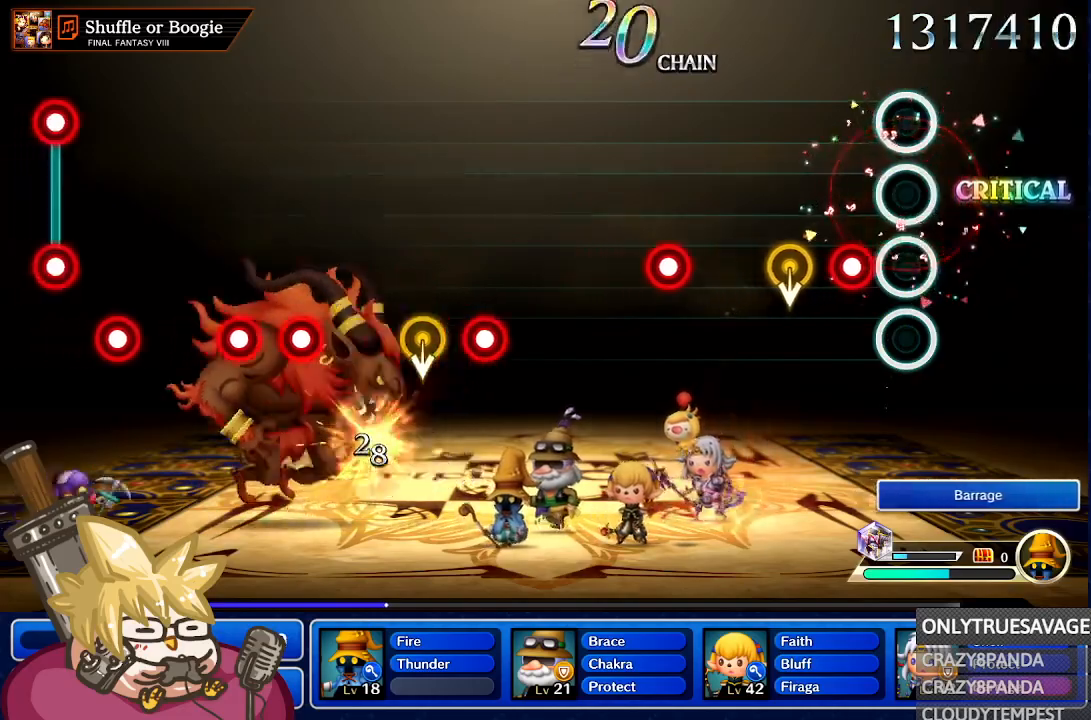
{"dt_ms": 500, "buttons": [], "left_stick": "down", "right_stick": "center", "events": [[167, "A", "down"], [283, "A", "up"], [417, "left_stick", "down"]]}
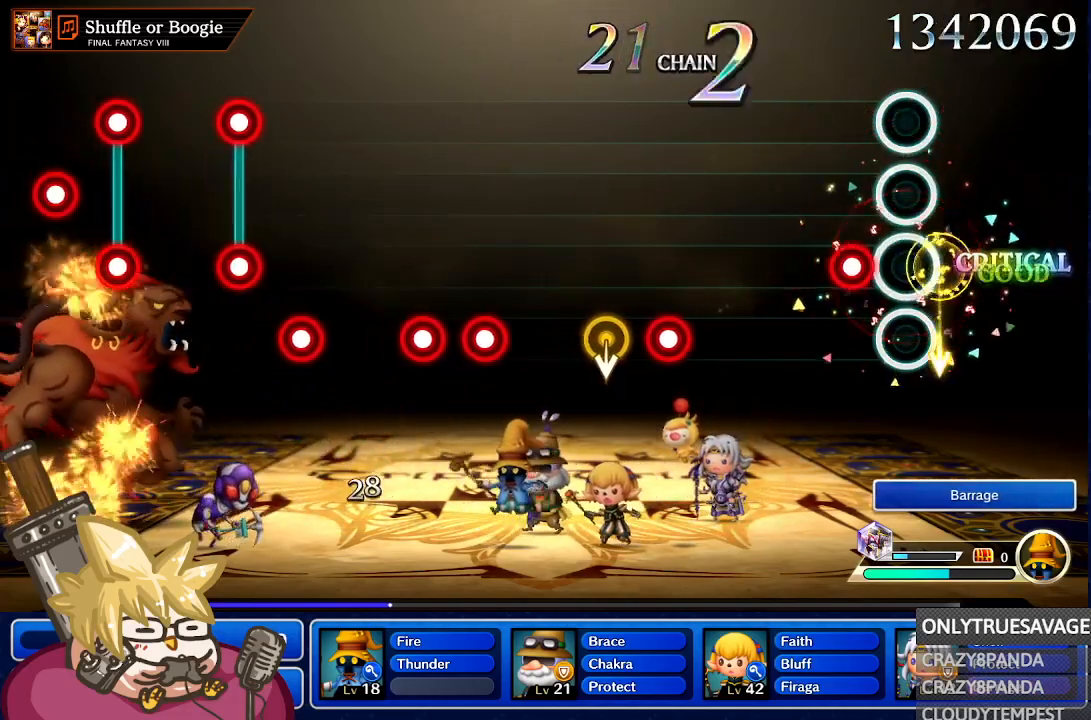
{"dt_ms": 500, "buttons": [], "left_stick": "center", "right_stick": "center", "events": [[50, "left_stick", "center"], [250, "A", "down"], [367, "A", "up"]]}
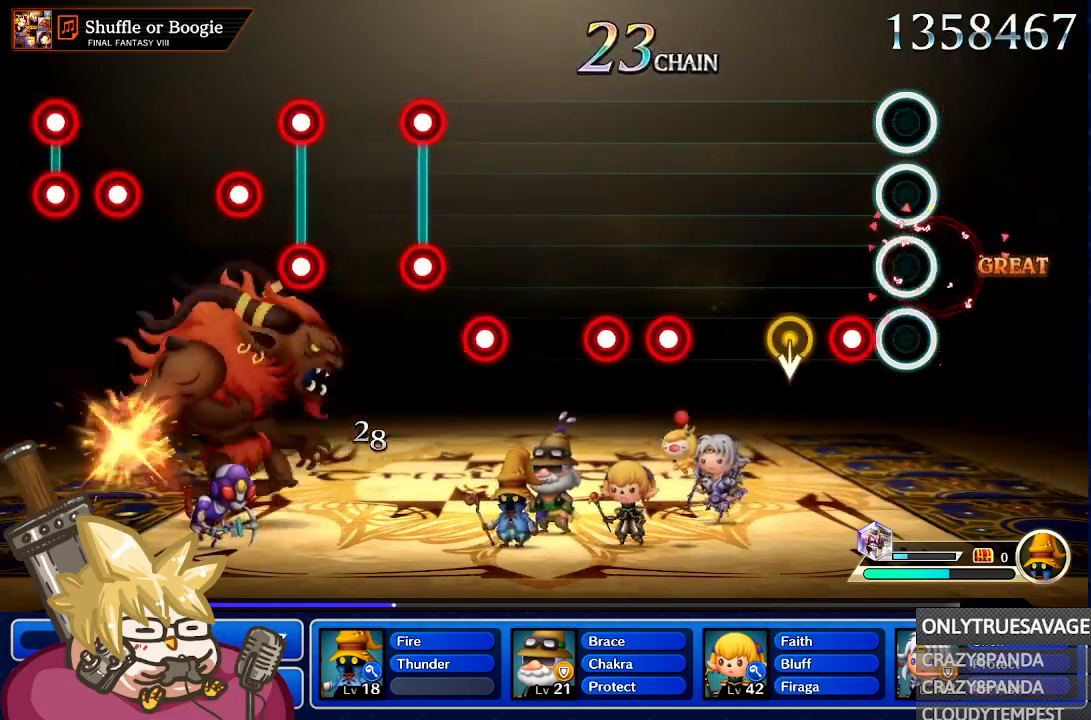
{"dt_ms": 500, "buttons": [], "left_stick": "down", "right_stick": "center", "events": [[150, "A", "down"], [250, "A", "up"], [383, "left_stick", "down"]]}
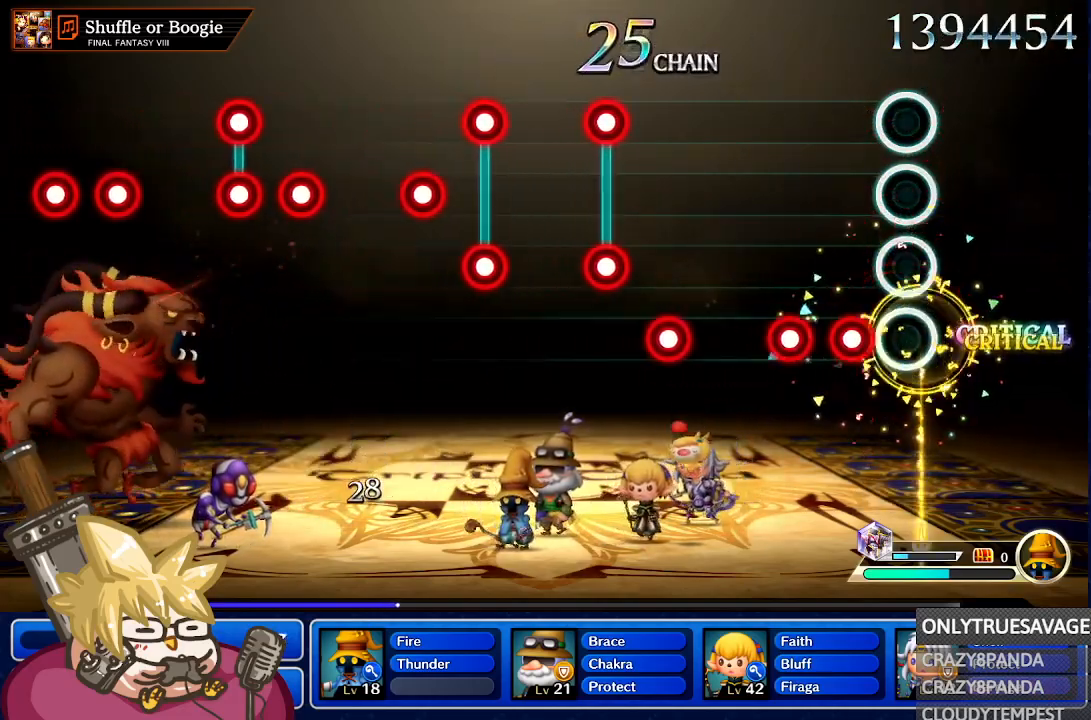
{"dt_ms": 500, "buttons": [], "left_stick": "center", "right_stick": "center", "events": [[17, "left_stick", "center"], [133, "A", "down"], [250, "A", "up"], [350, "A", "down"], [450, "A", "up"]]}
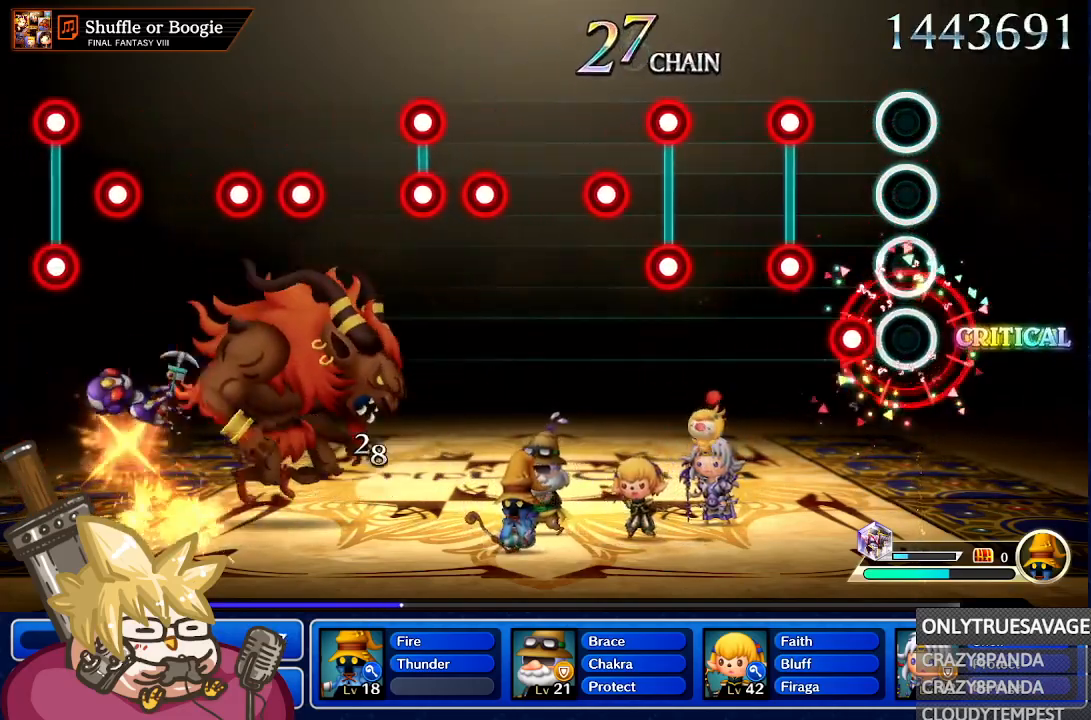
{"dt_ms": 500, "buttons": [], "left_stick": "center", "right_stick": "center", "events": [[50, "A", "down"], [133, "A", "up"], [267, "L1", "down"], [283, "A", "down"], [400, "L1", "up"], [417, "A", "up"]]}
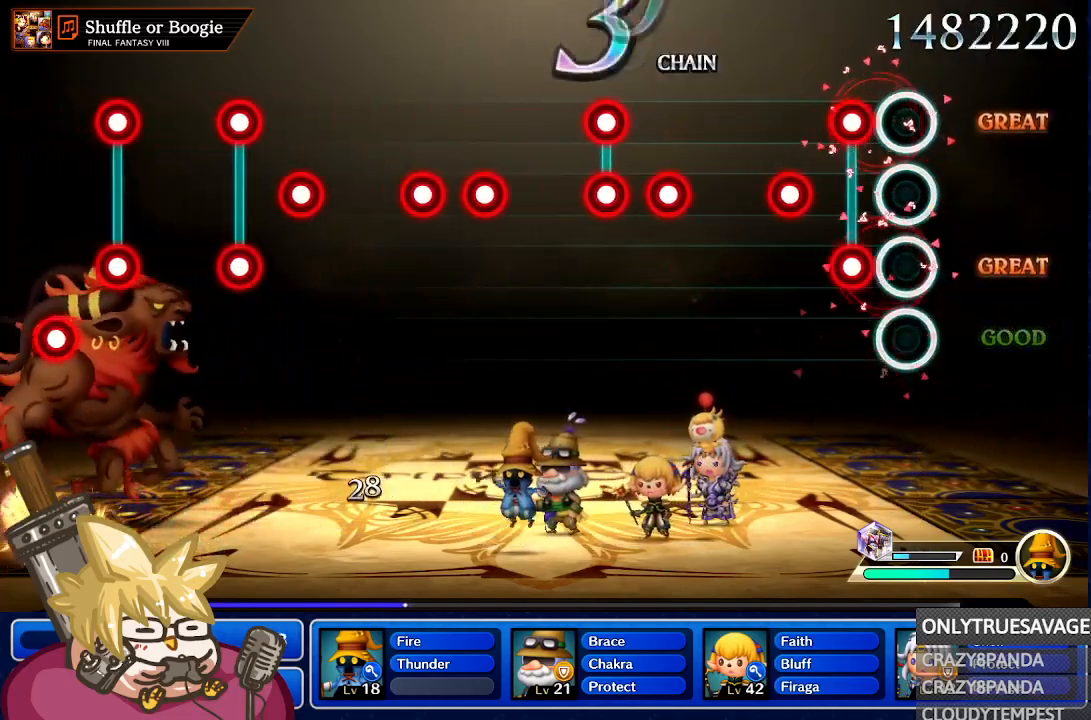
{"dt_ms": 500, "buttons": ["A"], "left_stick": "center", "right_stick": "center", "events": [[167, "L1", "down"], [183, "A", "down"], [267, "L1", "up"], [283, "A", "up"], [417, "A", "down"]]}
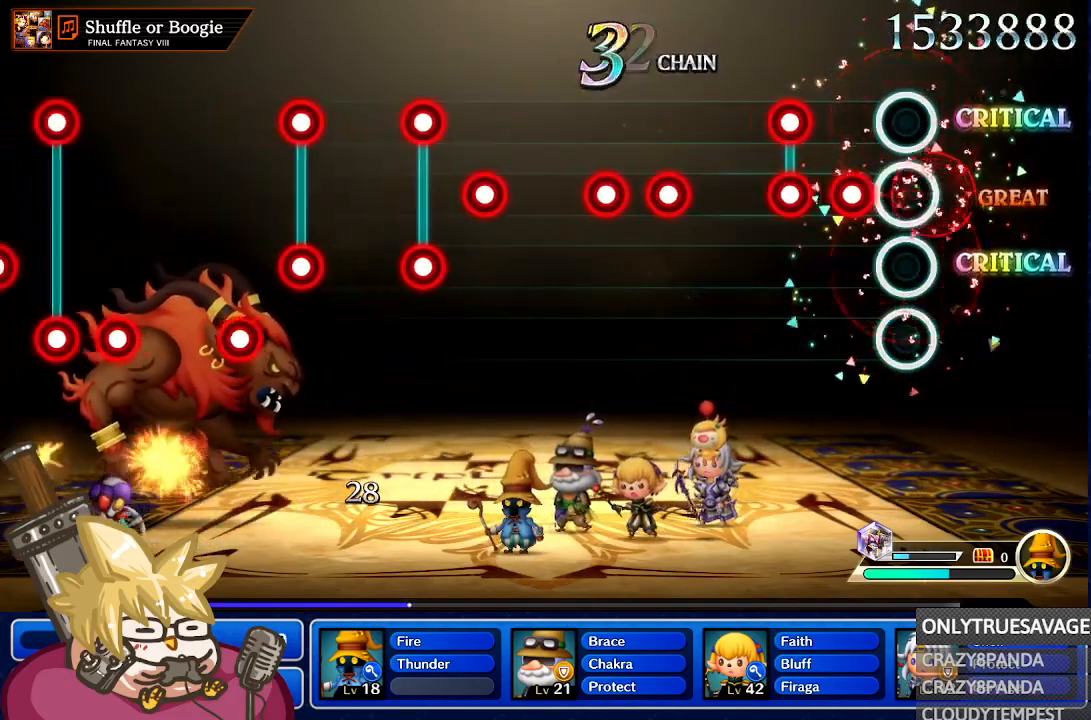
{"dt_ms": 500, "buttons": [], "left_stick": "center", "right_stick": "center", "events": [[17, "A", "up"], [167, "A", "down"], [283, "A", "up"], [333, "L1", "down"], [383, "A", "down"], [433, "L1", "up"], [483, "A", "up"]]}
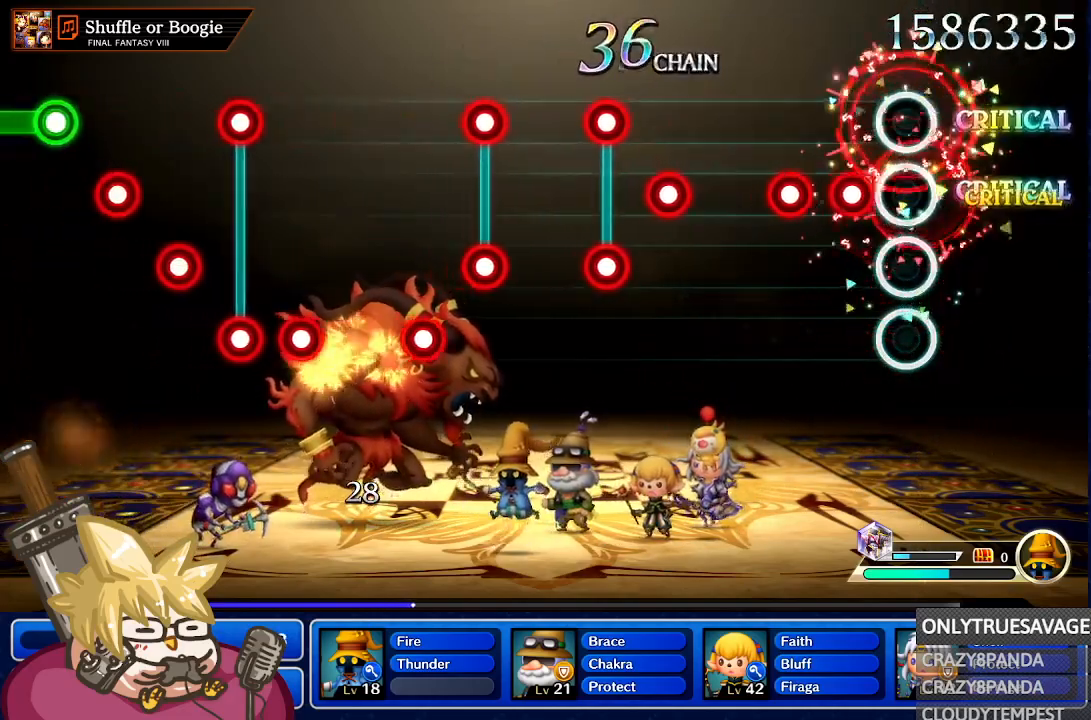
{"dt_ms": 500, "buttons": [], "left_stick": "center", "right_stick": "center", "events": [[200, "A", "down"], [333, "A", "up"], [417, "A", "down"], [500, "A", "up"]]}
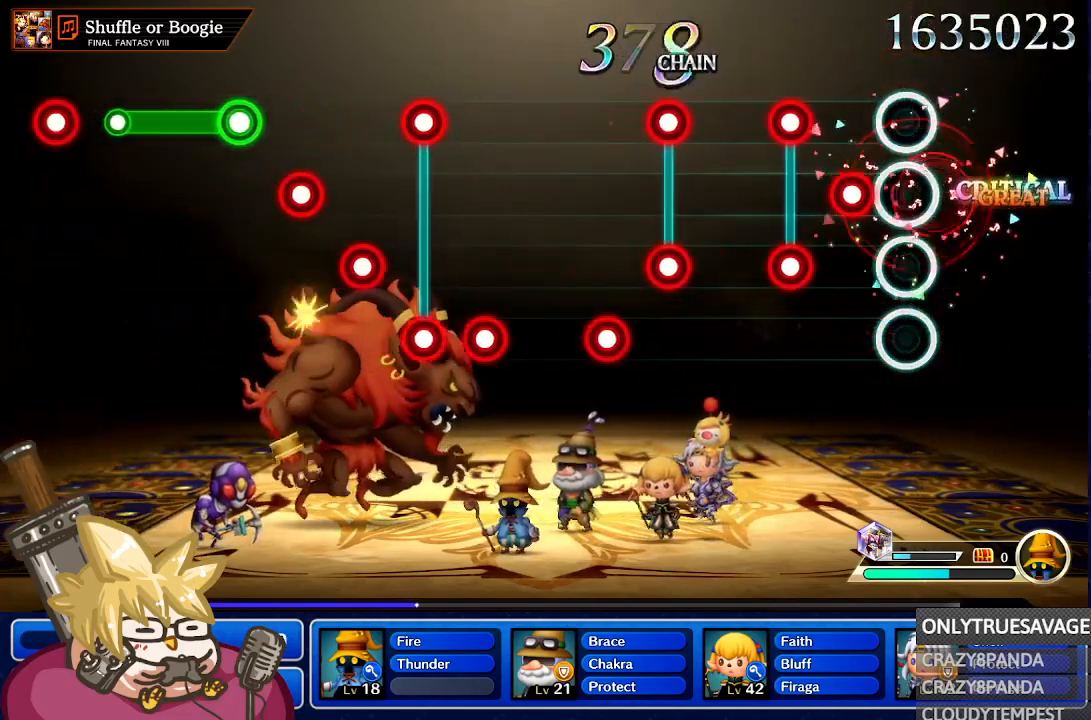
{"dt_ms": 500, "buttons": ["A"], "left_stick": "center", "right_stick": "center", "events": [[100, "A", "down"], [183, "A", "up"], [217, "L1", "down"], [283, "A", "down"], [333, "L1", "up"], [383, "A", "up"], [500, "A", "down"]]}
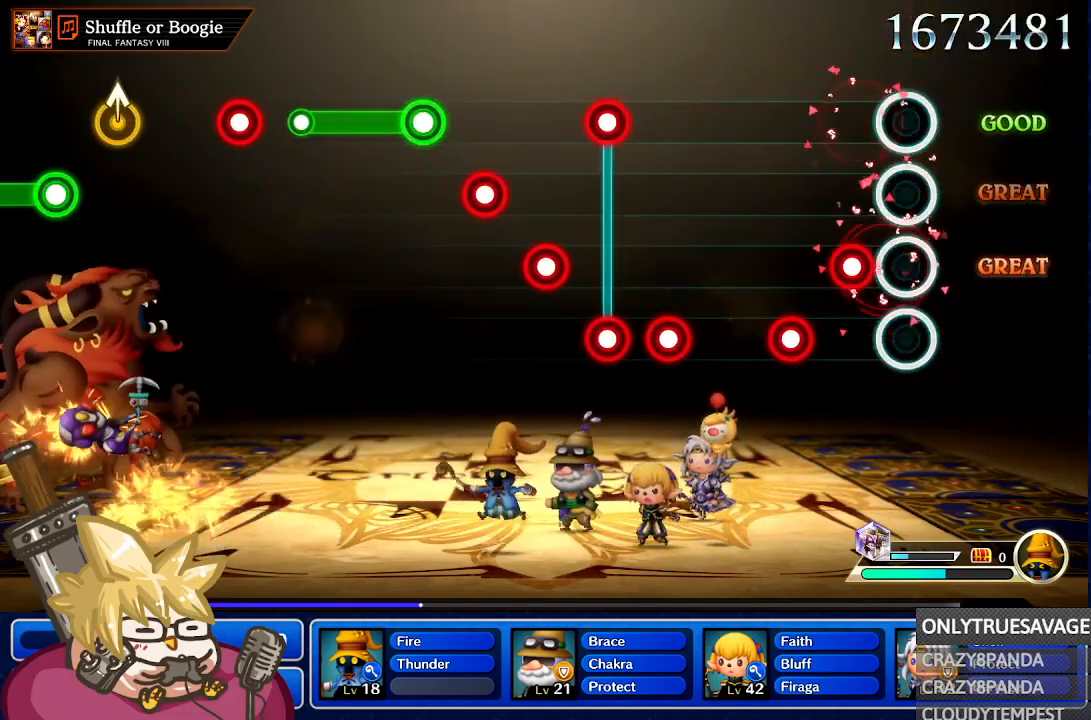
{"dt_ms": 500, "buttons": ["A"], "left_stick": "center", "right_stick": "center", "events": [[100, "A", "up"], [183, "L1", "down"], [200, "A", "down"], [300, "A", "up"], [317, "L1", "up"], [400, "A", "down"]]}
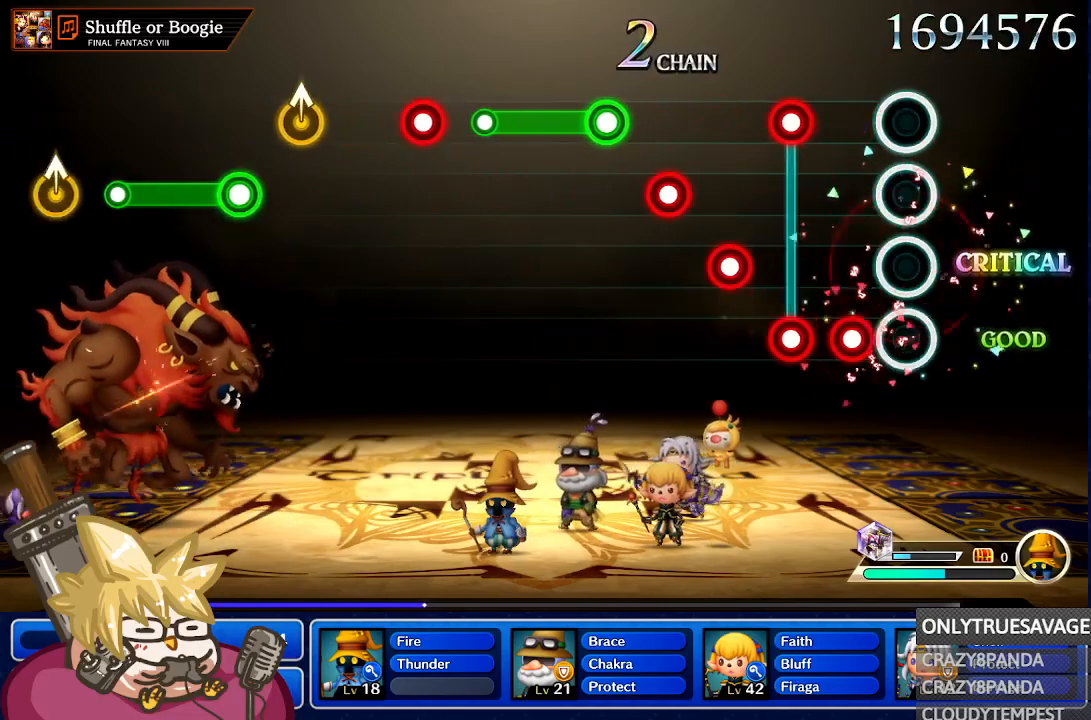
{"dt_ms": 500, "buttons": ["A"], "left_stick": "center", "right_stick": "center", "events": [[17, "A", "up"], [150, "A", "down"], [267, "A", "up"], [383, "L1", "down"], [400, "A", "down"], [500, "L1", "up"]]}
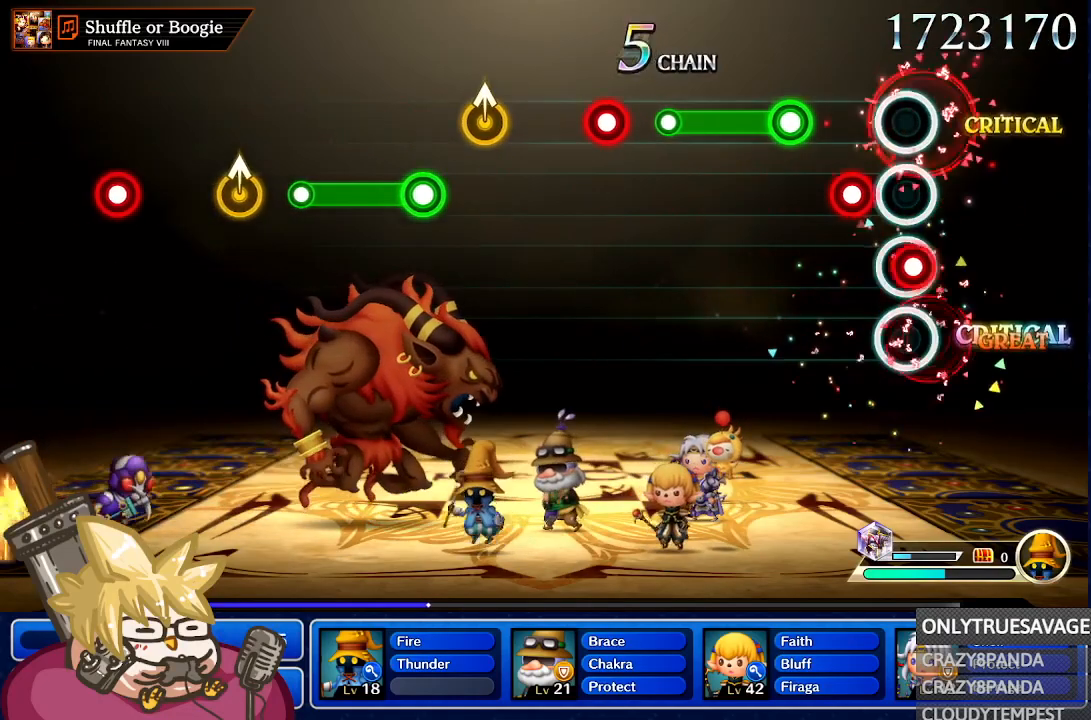
{"dt_ms": 500, "buttons": ["A"], "left_stick": "center", "right_stick": "center", "events": [[17, "A", "up"], [83, "A", "down"], [200, "A", "up"], [267, "A", "down"], [367, "A", "up"], [483, "A", "down"]]}
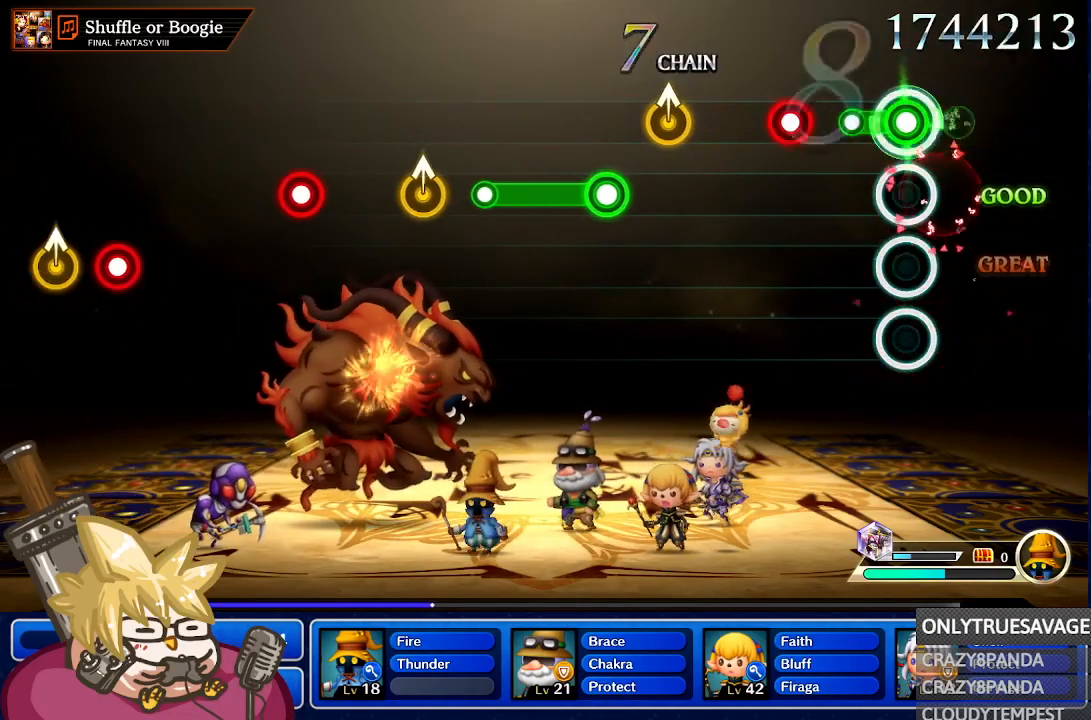
{"dt_ms": 500, "buttons": ["A"], "left_stick": "center", "right_stick": "center", "events": [[233, "A", "up"], [367, "A", "down"]]}
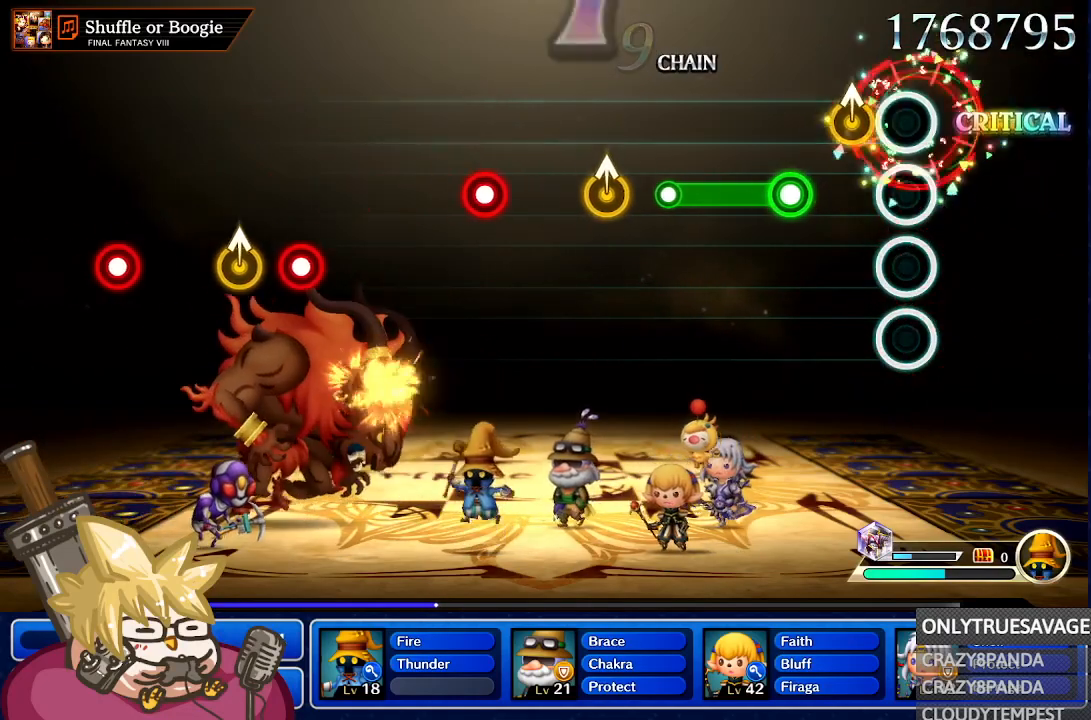
{"dt_ms": 500, "buttons": ["A"], "left_stick": "center", "right_stick": "center"}
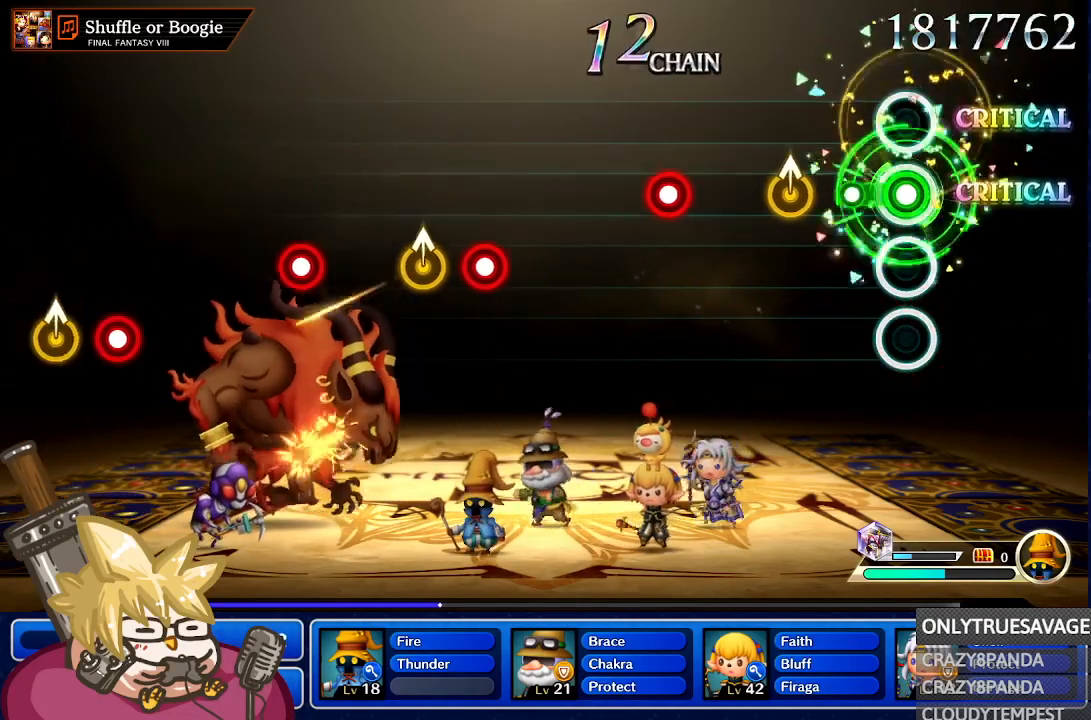
{"dt_ms": 500, "buttons": [], "left_stick": "center", "right_stick": "center", "events": [[200, "A", "up"]]}
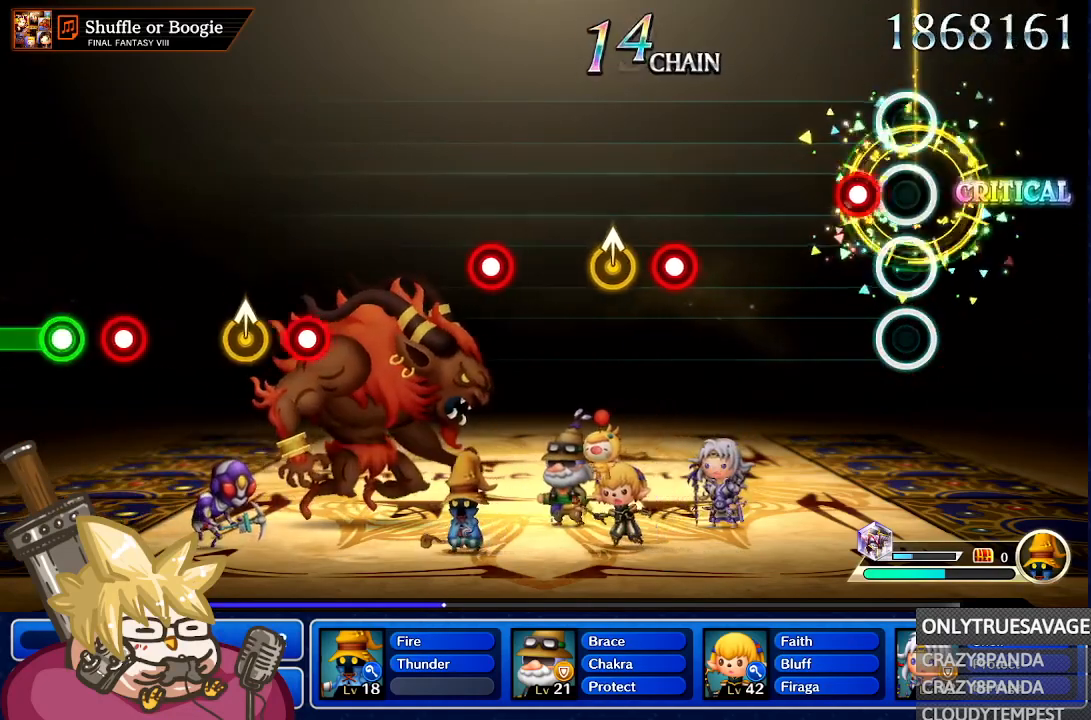
{"dt_ms": 500, "buttons": [], "left_stick": "center", "right_stick": "center", "events": [[167, "A", "down"], [283, "A", "up"]]}
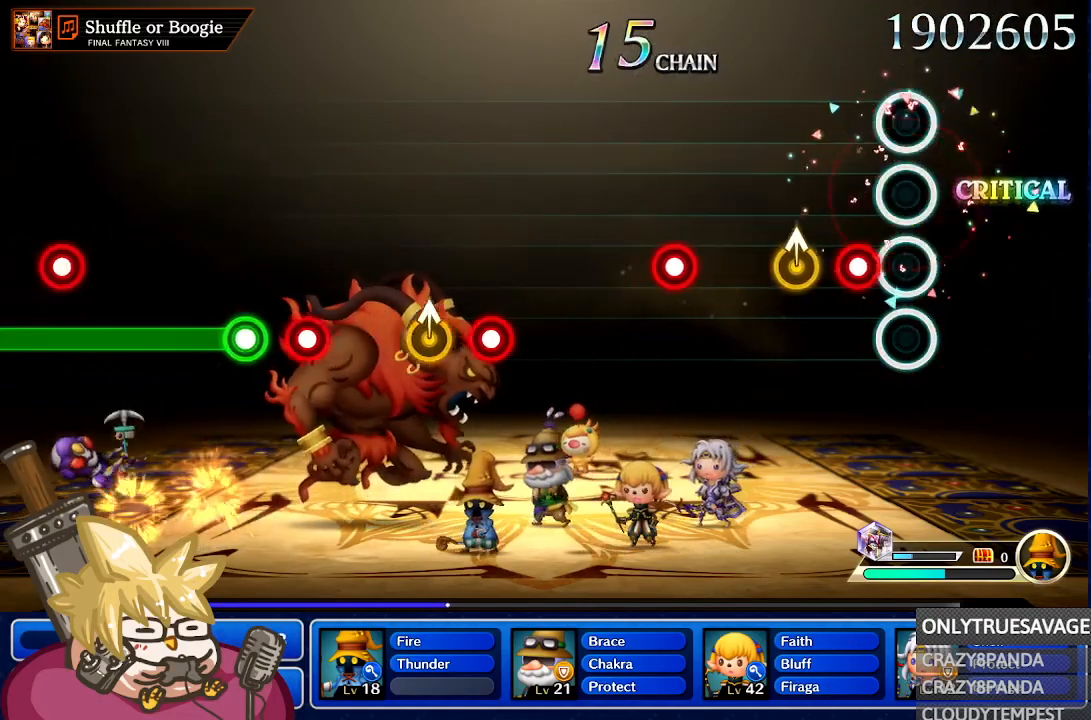
{"dt_ms": 500, "buttons": [], "left_stick": "center", "right_stick": "center"}
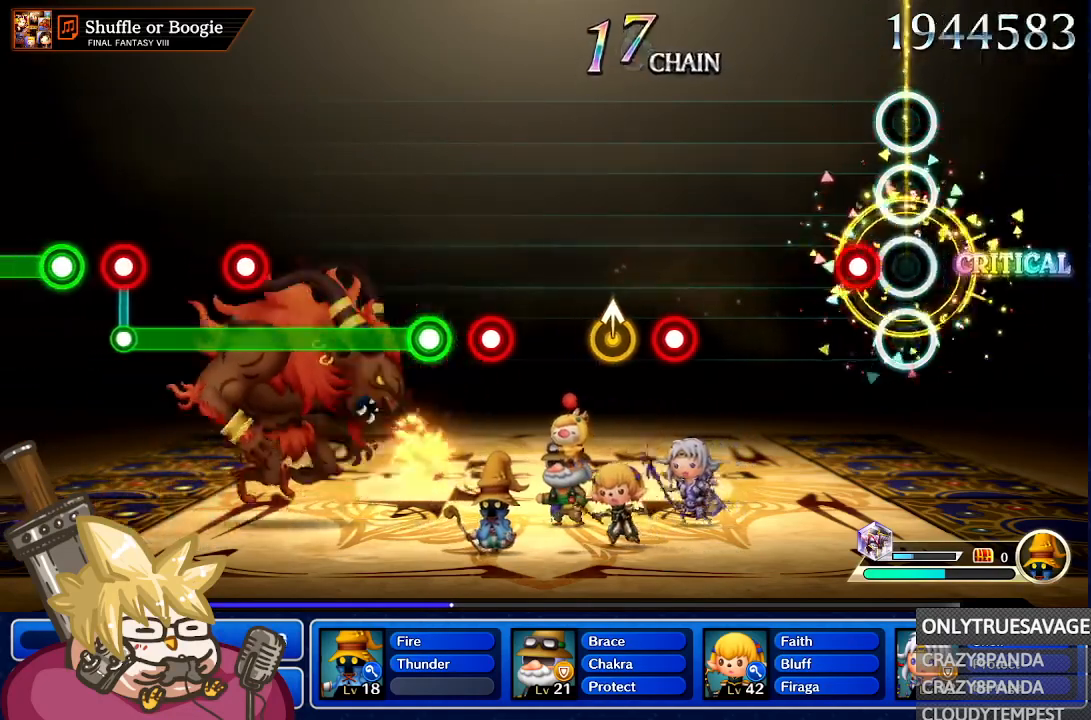
{"dt_ms": 500, "buttons": [], "left_stick": "center", "right_stick": "center", "events": [[167, "A", "down"], [317, "A", "up"]]}
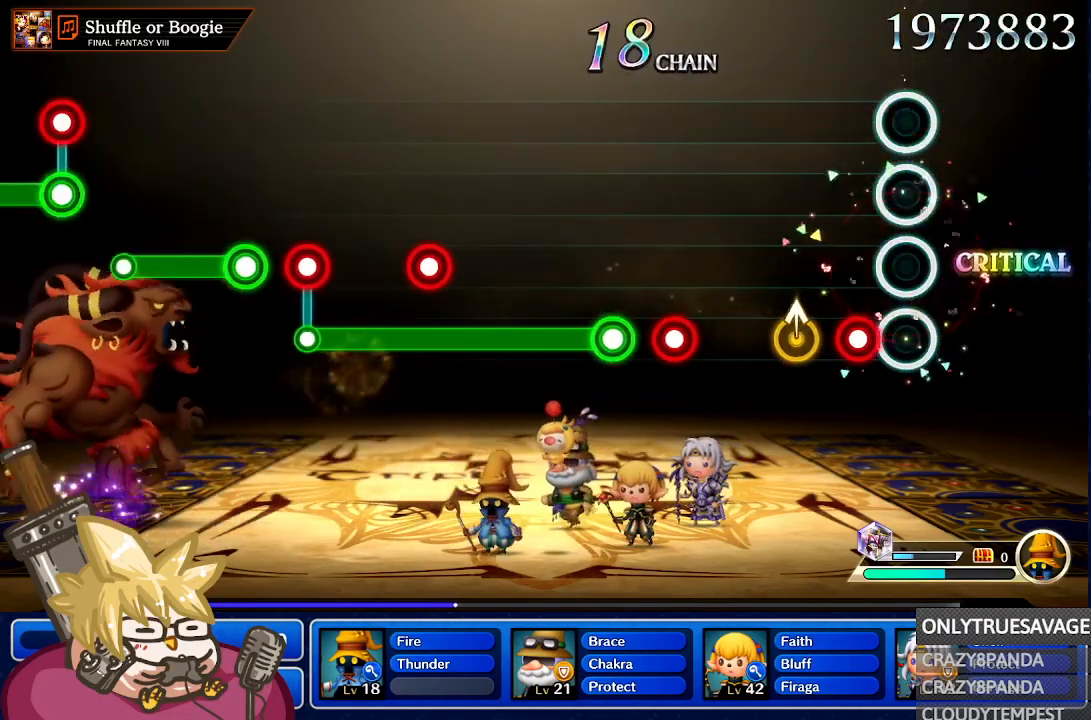
{"dt_ms": 1000, "buttons": ["A"], "left_stick": "center", "right_stick": "center", "events": [[200, "A", "down"], [317, "A", "up"], [617, "A", "down"], [717, "A", "up"], [800, "A", "down"]]}
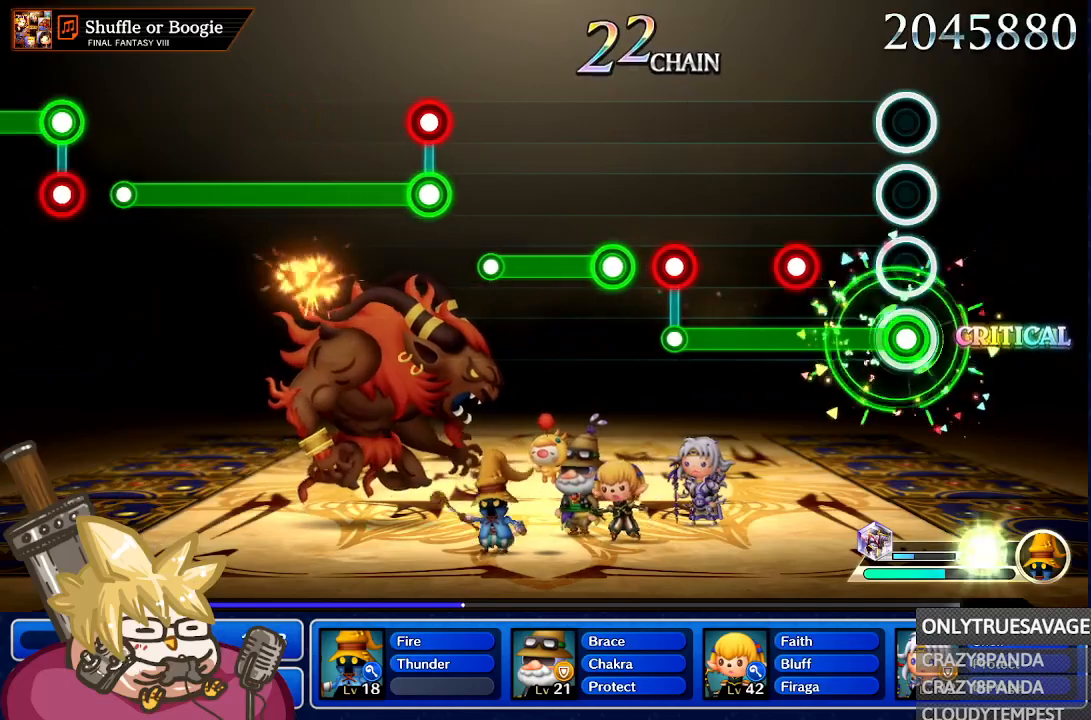
{"dt_ms": 500, "buttons": ["A"], "left_stick": "center", "right_stick": "center", "events": [[383, "L1", "down"], [500, "L1", "up"]]}
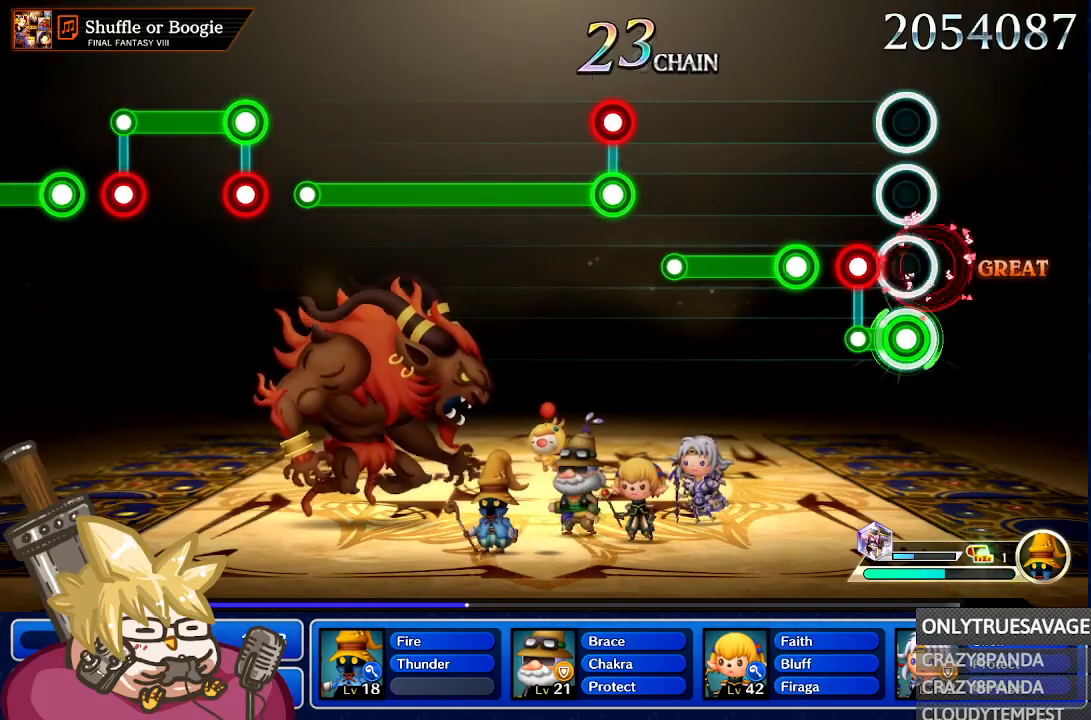
{"dt_ms": 500, "buttons": ["A"], "left_stick": "center", "right_stick": "center", "events": [[150, "A", "up"], [183, "L1", "down"], [217, "A", "down"], [283, "L1", "up"], [333, "A", "up"], [417, "A", "down"]]}
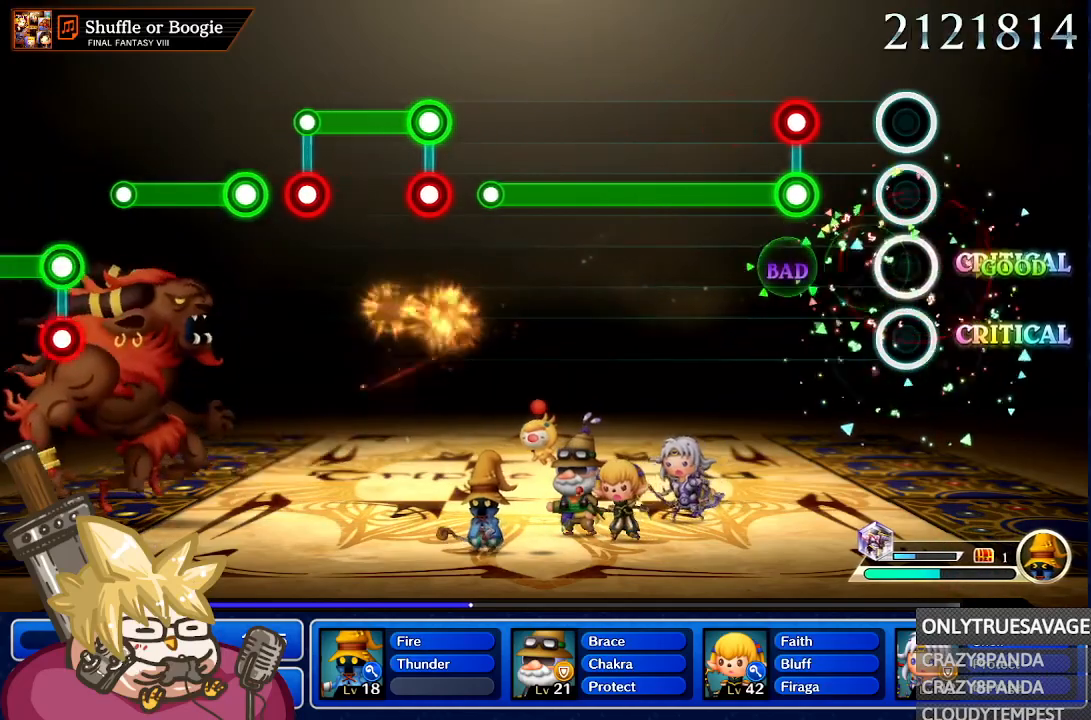
{"dt_ms": 500, "buttons": ["A"], "left_stick": "center", "right_stick": "center", "events": [[217, "A", "up"], [317, "A", "down"]]}
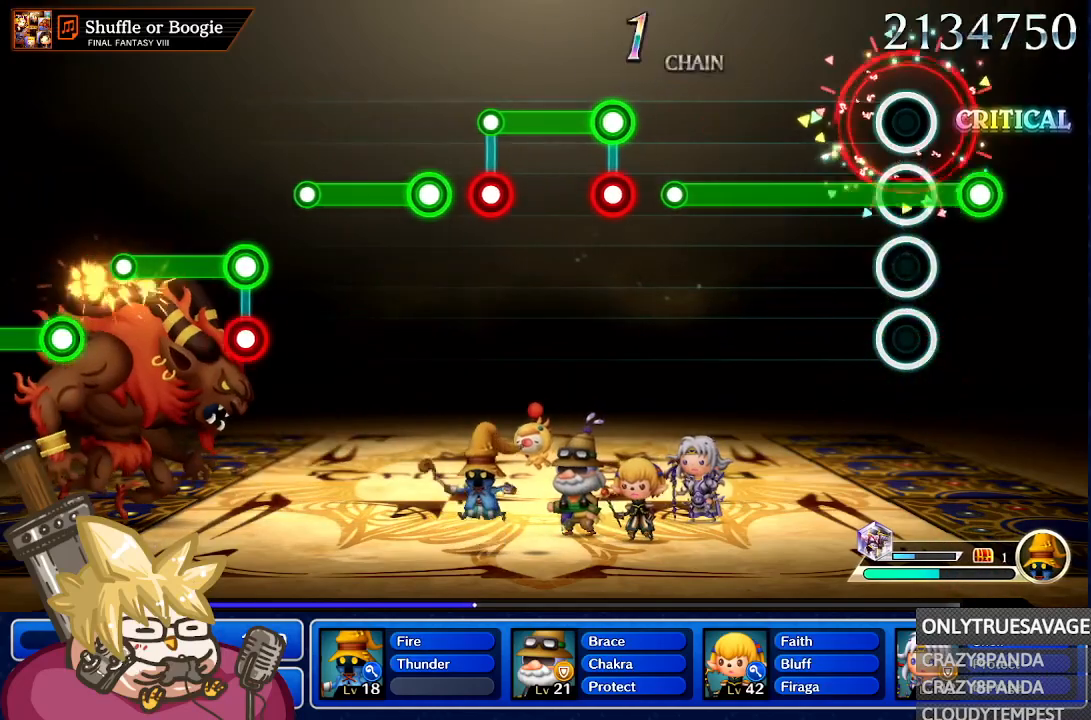
{"dt_ms": 500, "buttons": ["A"], "left_stick": "center", "right_stick": "center", "events": [[133, "L1", "down"], [233, "L1", "up"]]}
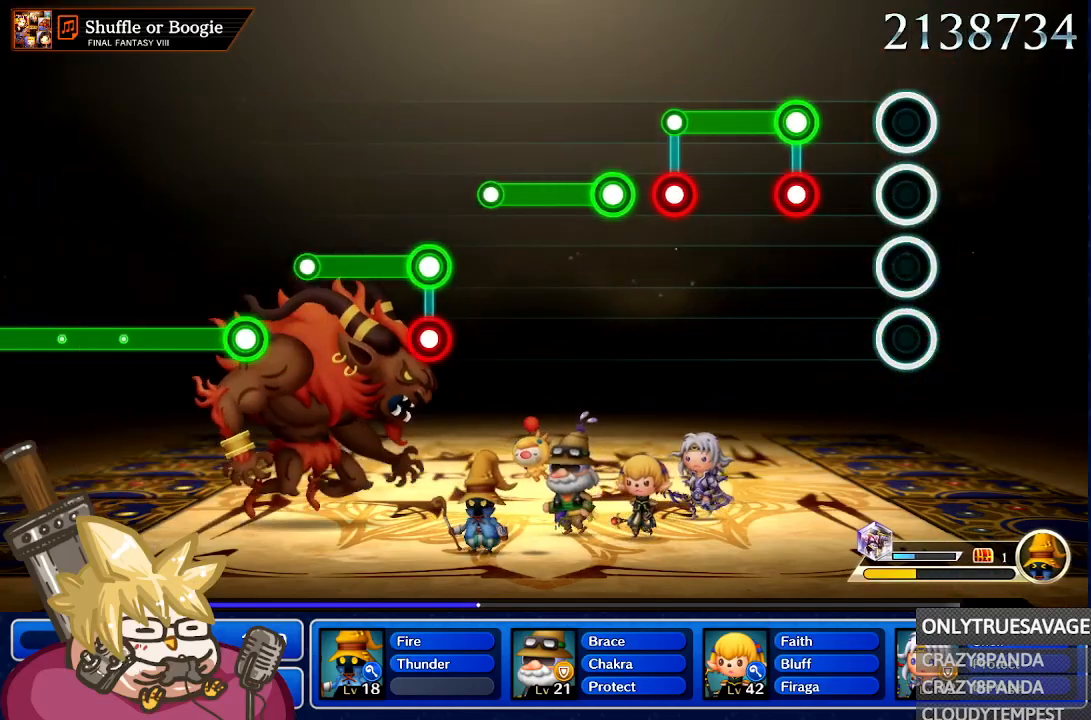
{"dt_ms": 500, "buttons": ["A", "L1"], "left_stick": "center", "right_stick": "center", "events": [[33, "A", "up"], [317, "L1", "down"], [383, "A", "down"]]}